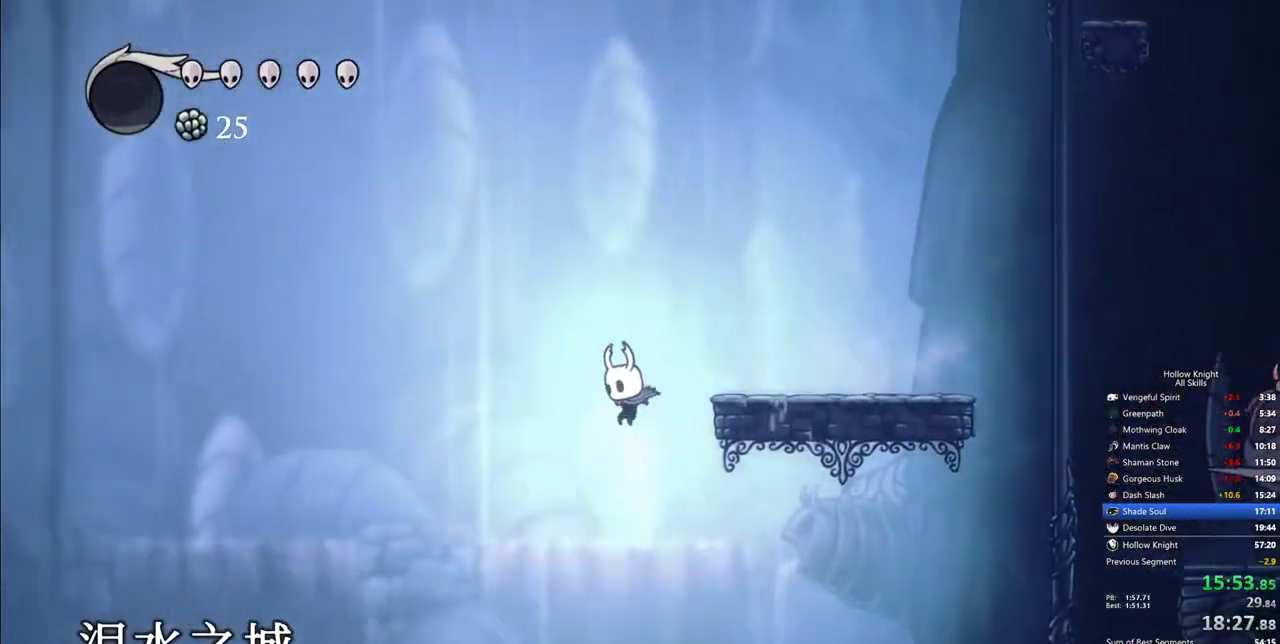
Gameplay with keyboard; each line is a JSON object with the keys held at the frame after it. "events" lists presses ("down") and releases ("up") of "cdash", "dash", "dnail", "down", "heal", "inv", "jump", "left", "nail", "right", "spell" and "up" between this image and that frame as [ms after this image, input, new state], when the widget could be followed in between. No other keys are recorded. Mouse input is not recorded. Key names are as the overlay labels them; some are game actions (e.g. jump) rather than physical keys.
{"keys": ["left"], "events": []}
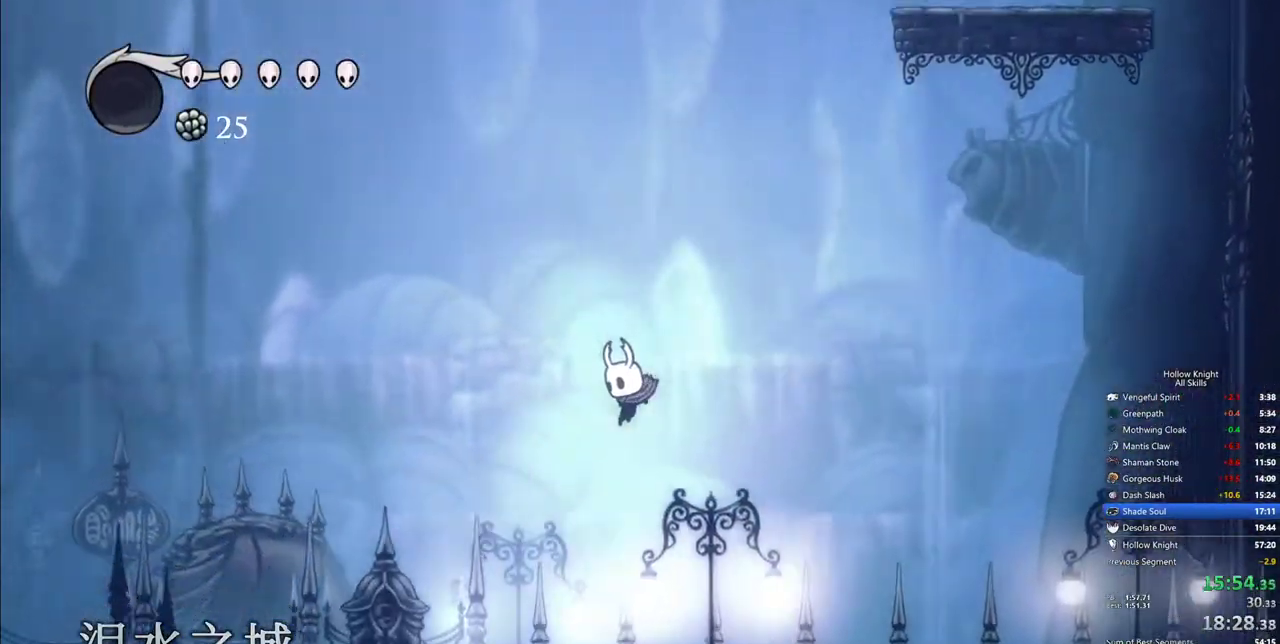
{"keys": ["left"], "events": [[183, "dash", "down"], [267, "dash", "up"]]}
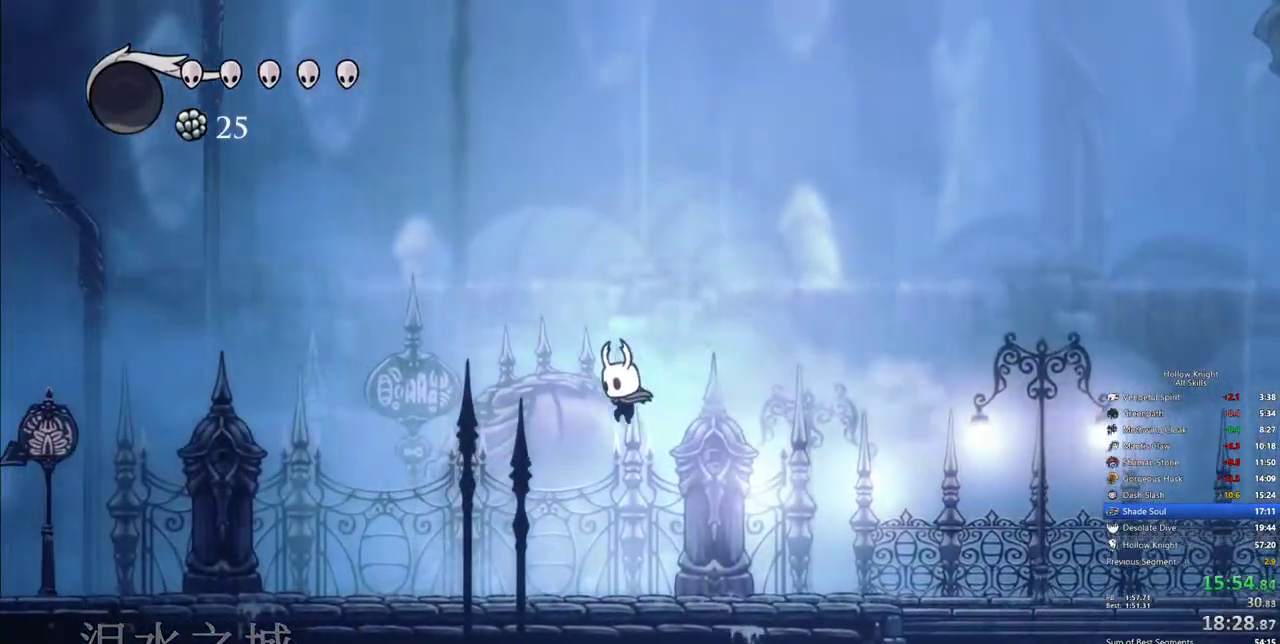
{"keys": ["dash", "left"], "events": [[383, "dash", "down"]]}
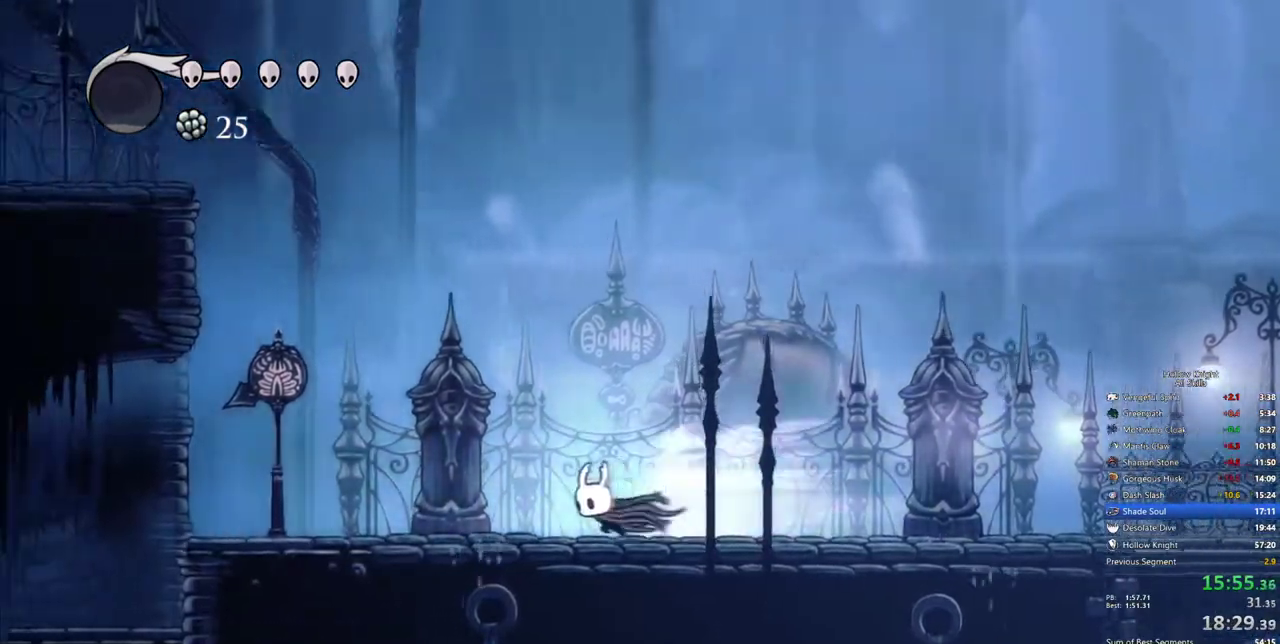
{"keys": ["jump", "left"], "events": [[17, "dash", "up"], [217, "jump", "down"]]}
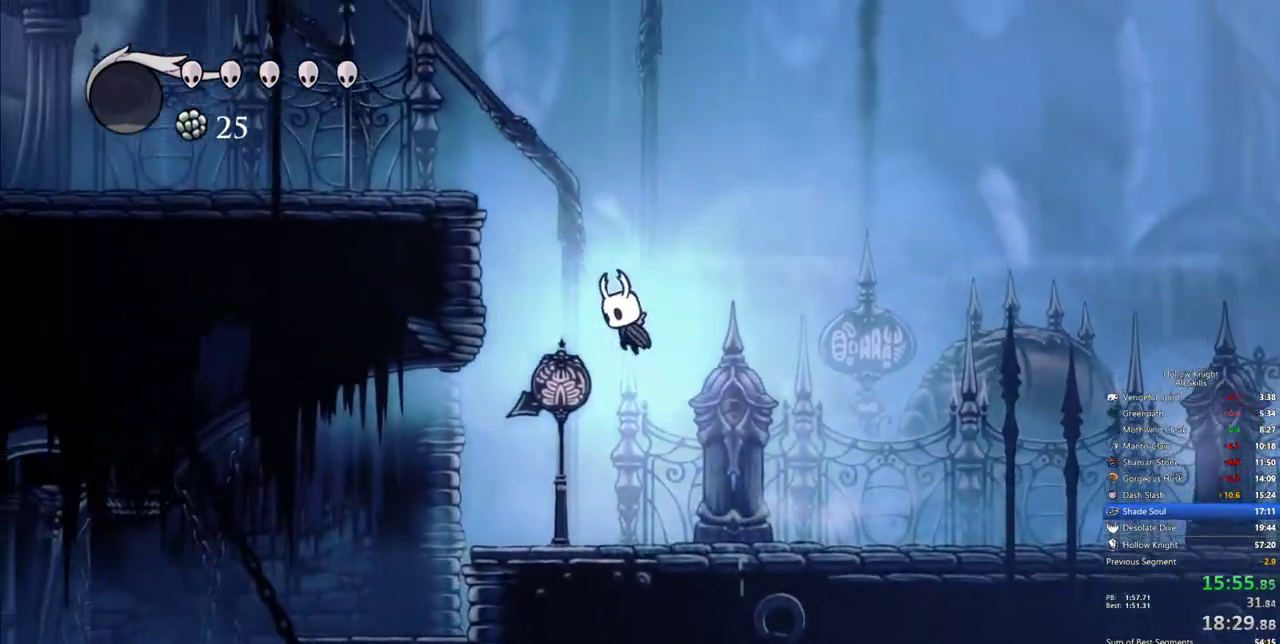
{"keys": ["jump", "left"], "events": [[33, "dash", "down"], [133, "jump", "up"], [317, "dash", "up"], [317, "jump", "down"]]}
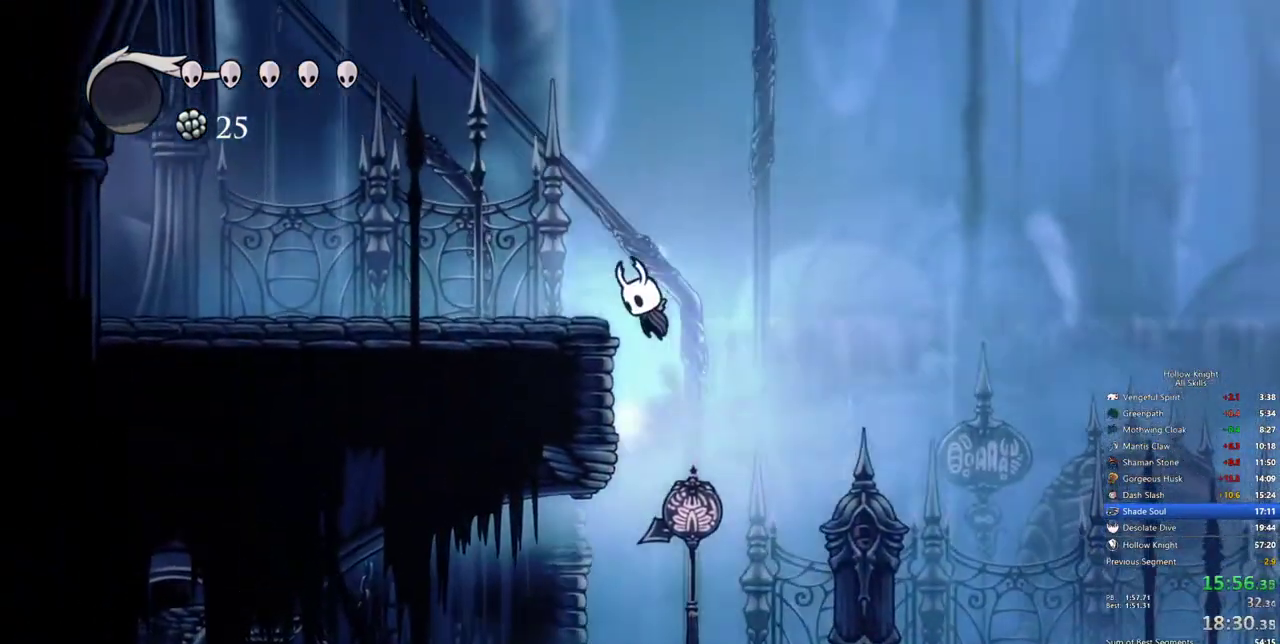
{"keys": ["left"], "events": [[100, "dash", "down"], [200, "jump", "up"], [383, "dash", "up"]]}
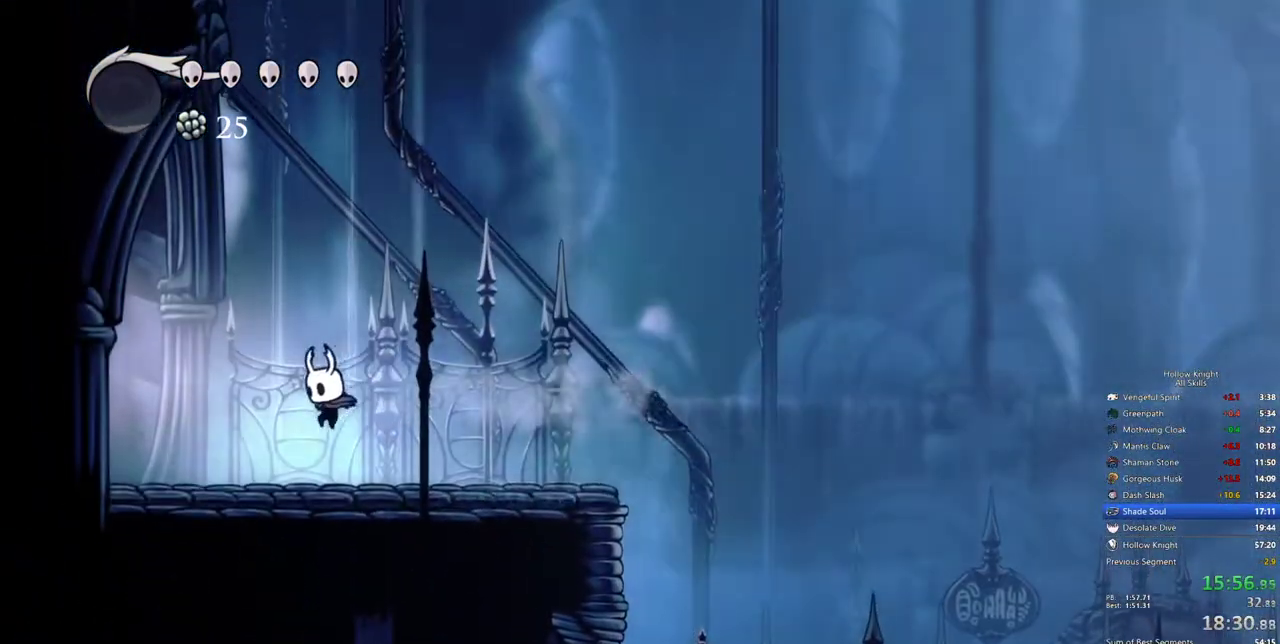
{"keys": ["left"], "events": [[350, "dash", "down"], [450, "dash", "up"]]}
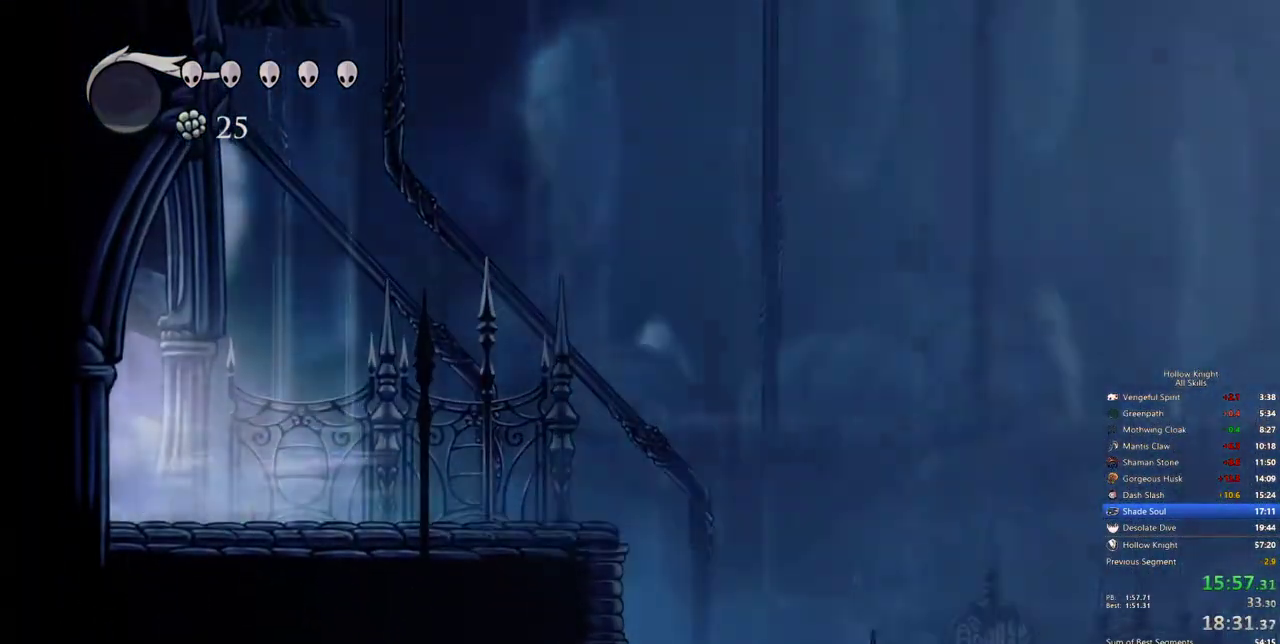
{"keys": ["left"], "events": []}
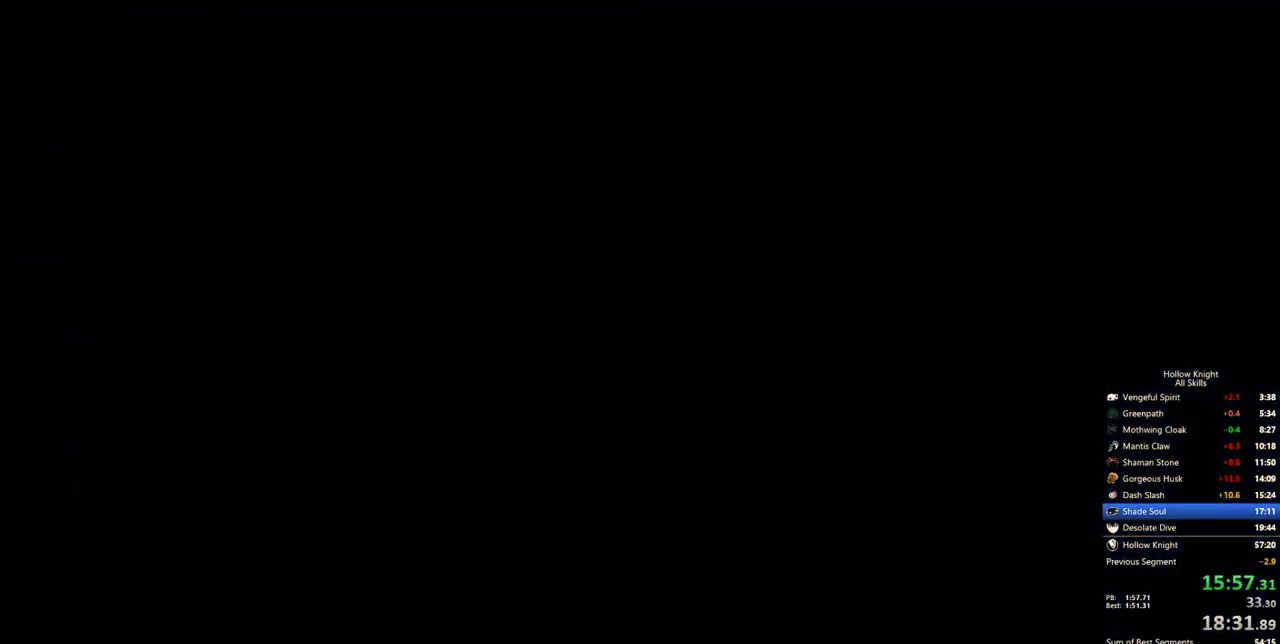
{"keys": ["left"], "events": []}
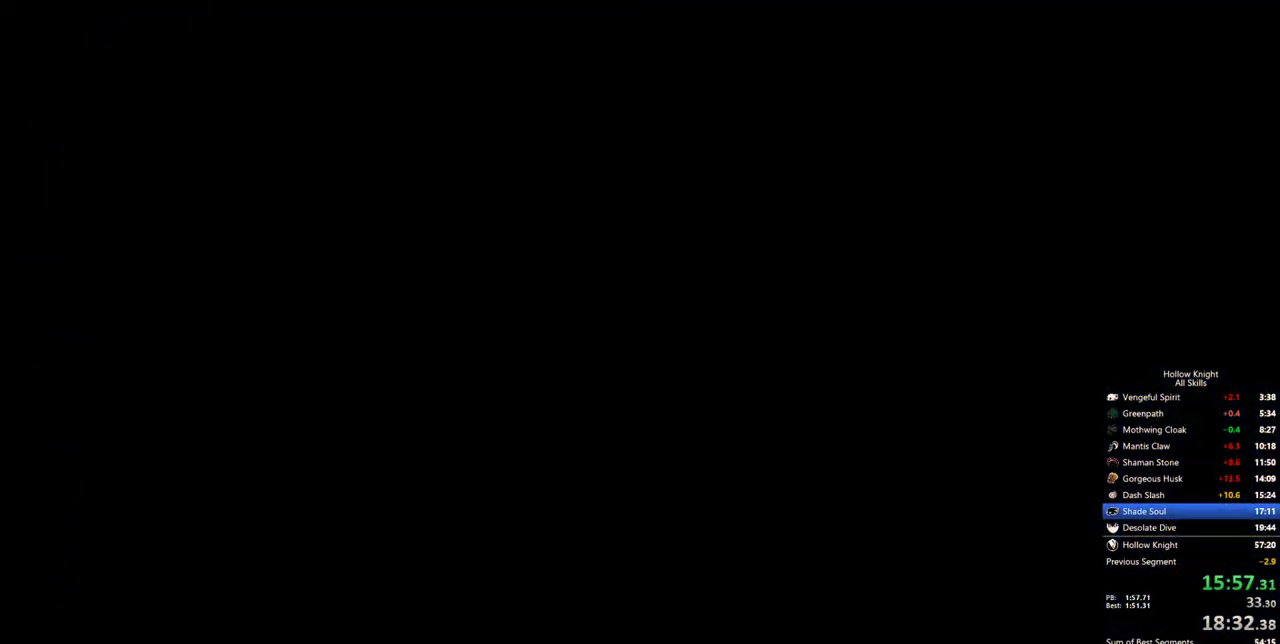
{"keys": ["left"], "events": []}
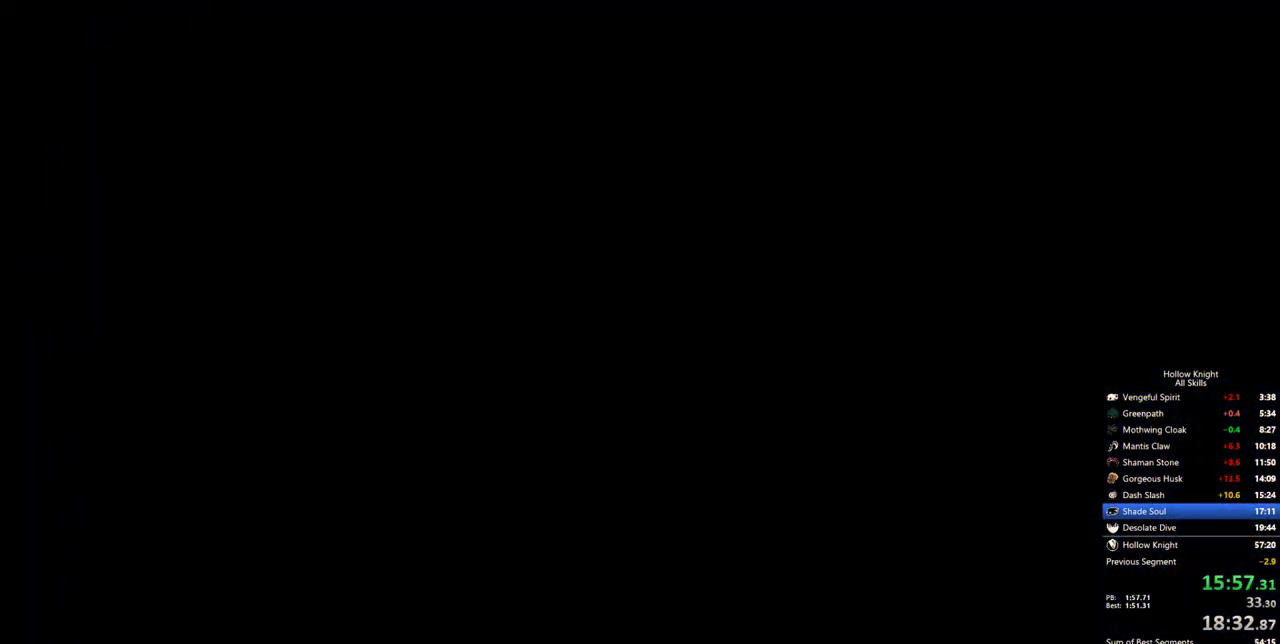
{"keys": ["left"], "events": []}
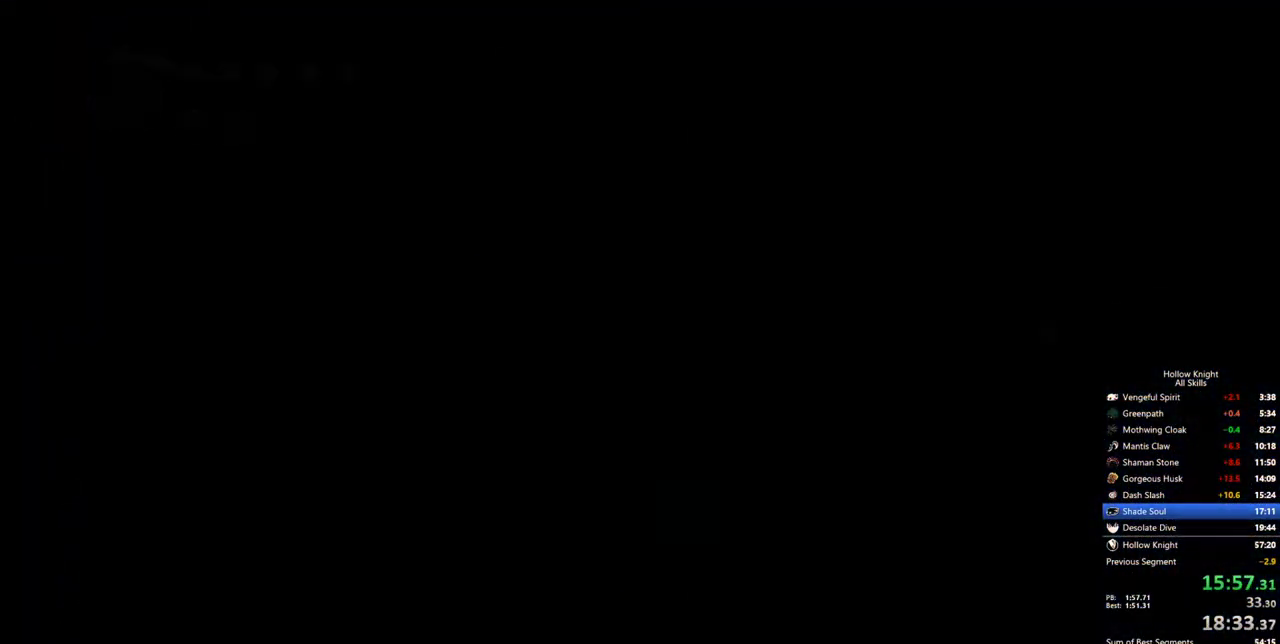
{"keys": ["dash", "left"], "events": [[483, "dash", "down"]]}
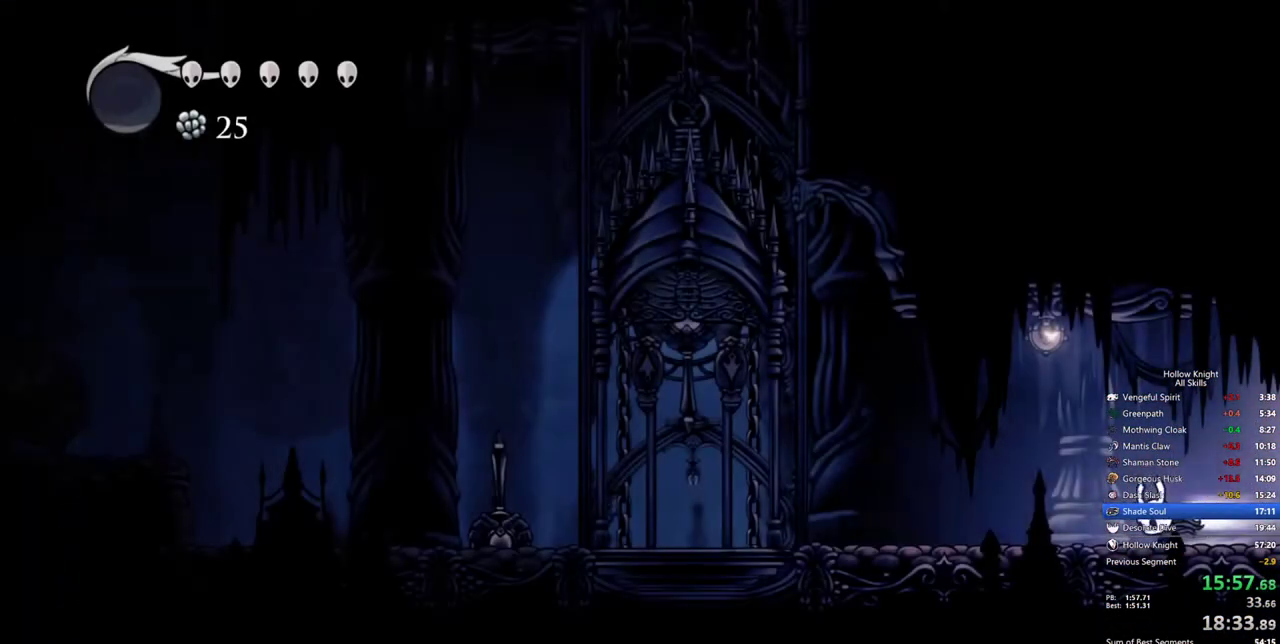
{"keys": ["jump", "left"], "events": [[117, "dash", "up"], [350, "jump", "down"]]}
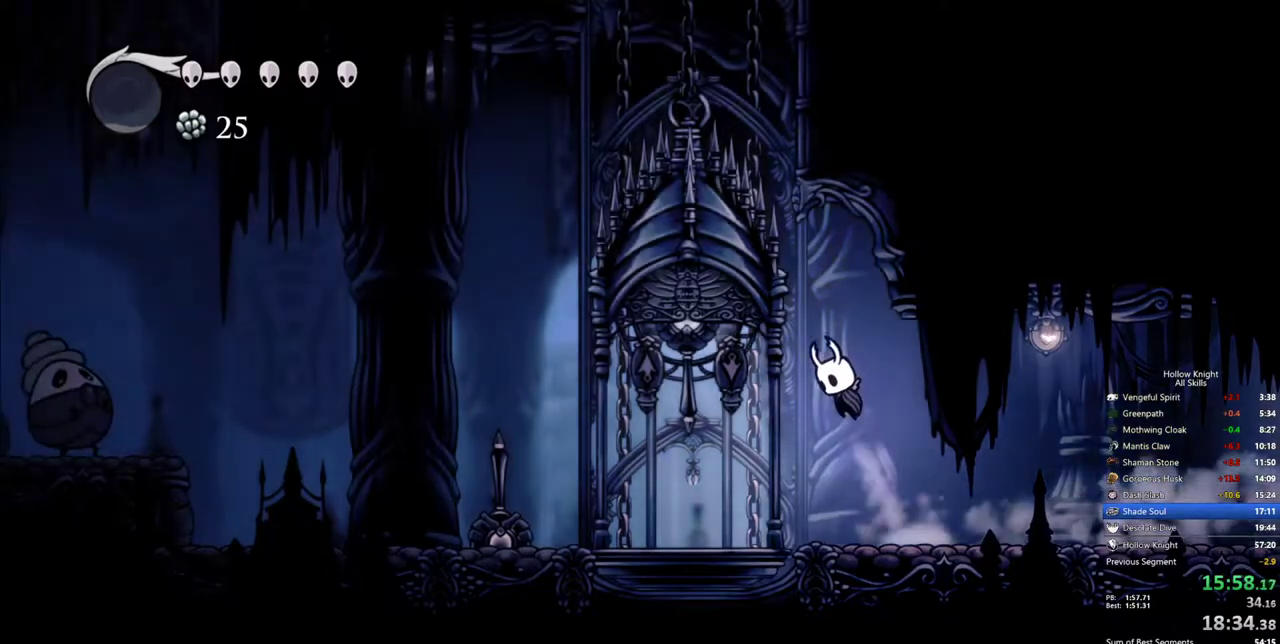
{"keys": ["left"], "events": [[33, "jump", "up"], [33, "nail", "down"], [133, "nail", "up"]]}
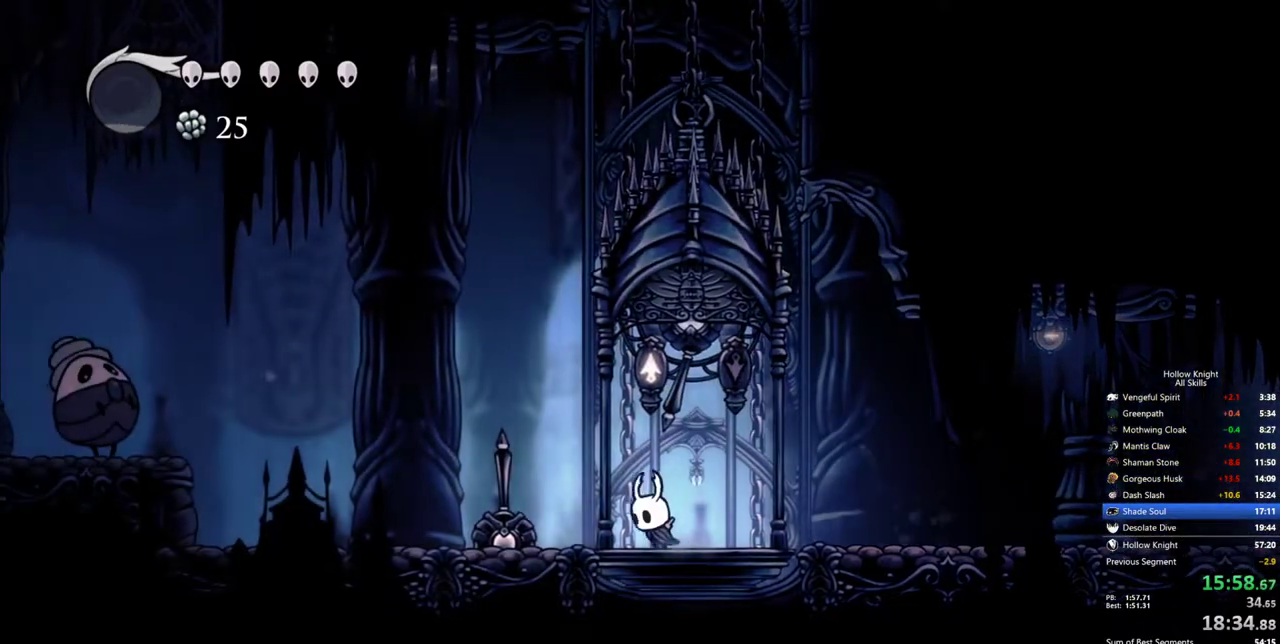
{"keys": [], "events": [[150, "left", "up"]]}
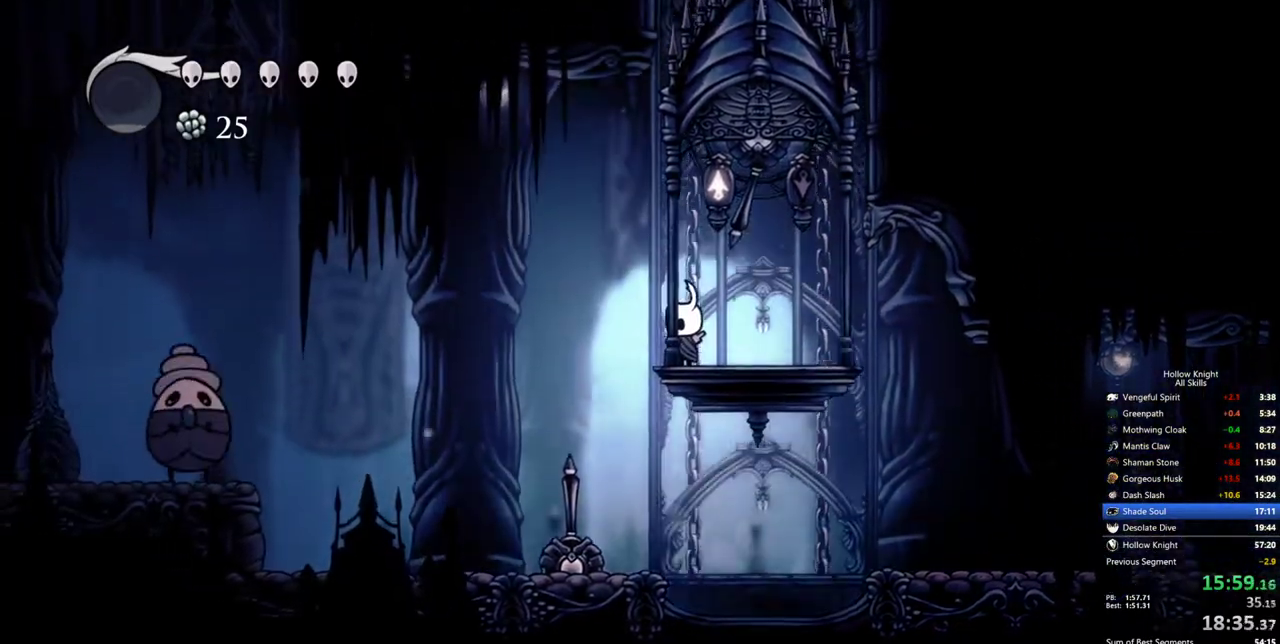
{"keys": [], "events": [[17, "right", "down"], [167, "right", "up"], [217, "left", "down"], [267, "left", "up"]]}
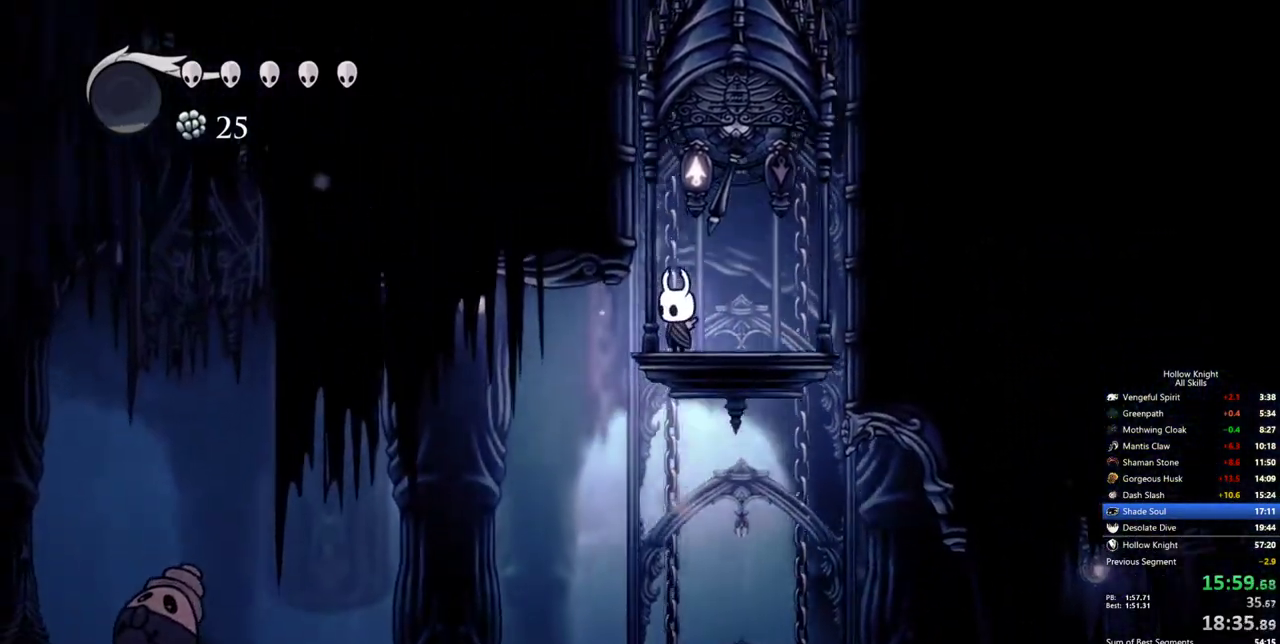
{"keys": ["jump", "left"], "events": [[133, "jump", "down"], [133, "left", "down"], [367, "jump", "up"], [417, "jump", "down"]]}
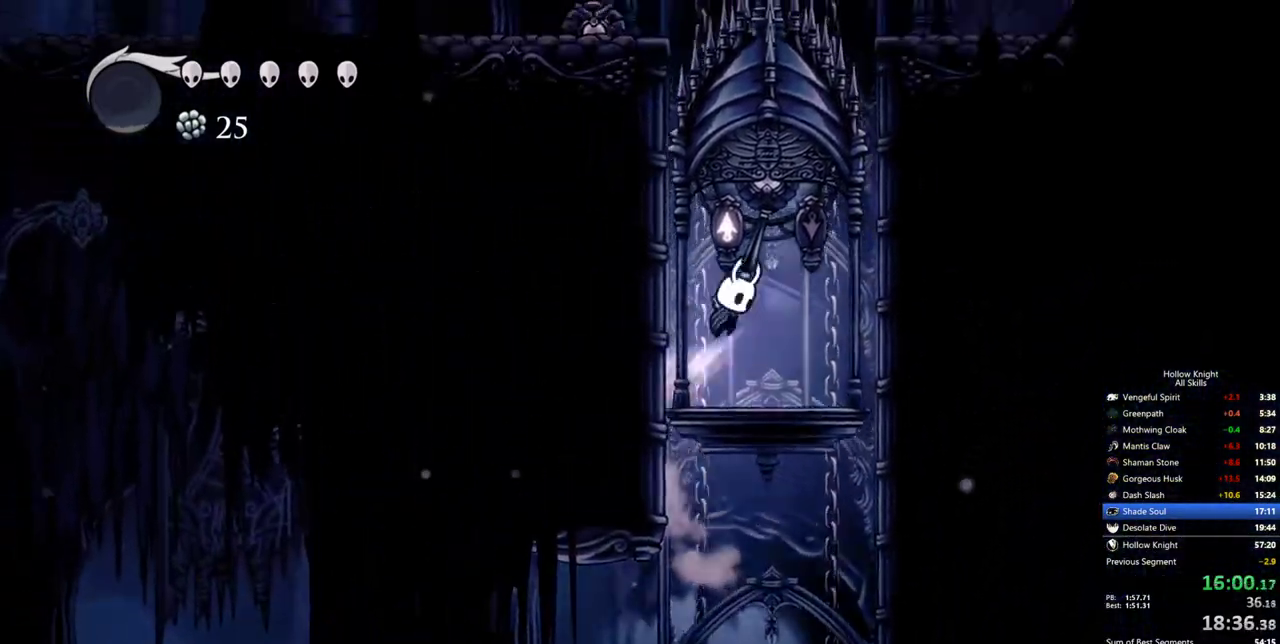
{"keys": ["jump", "up"], "events": [[250, "jump", "up"], [283, "jump", "down"], [433, "left", "up"], [433, "right", "down"], [483, "right", "up"], [483, "up", "down"]]}
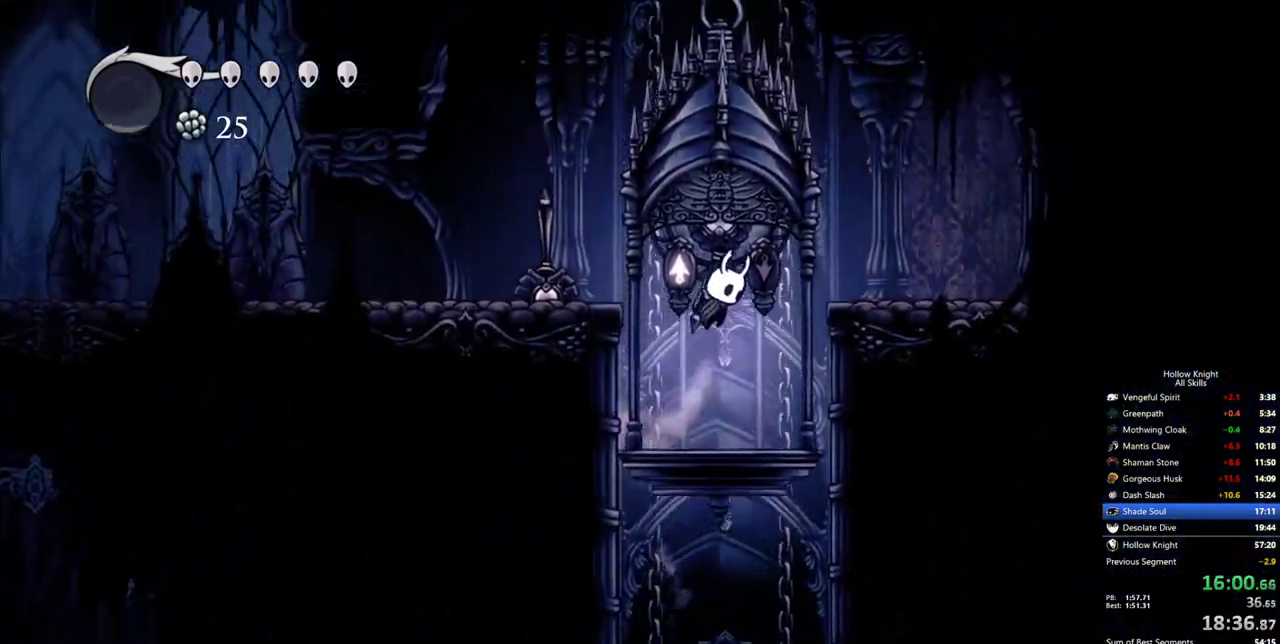
{"keys": ["left"], "events": [[17, "left", "down"], [67, "nail", "down"], [217, "jump", "up"], [267, "dash", "down"], [267, "nail", "up"], [300, "up", "up"], [450, "dash", "up"]]}
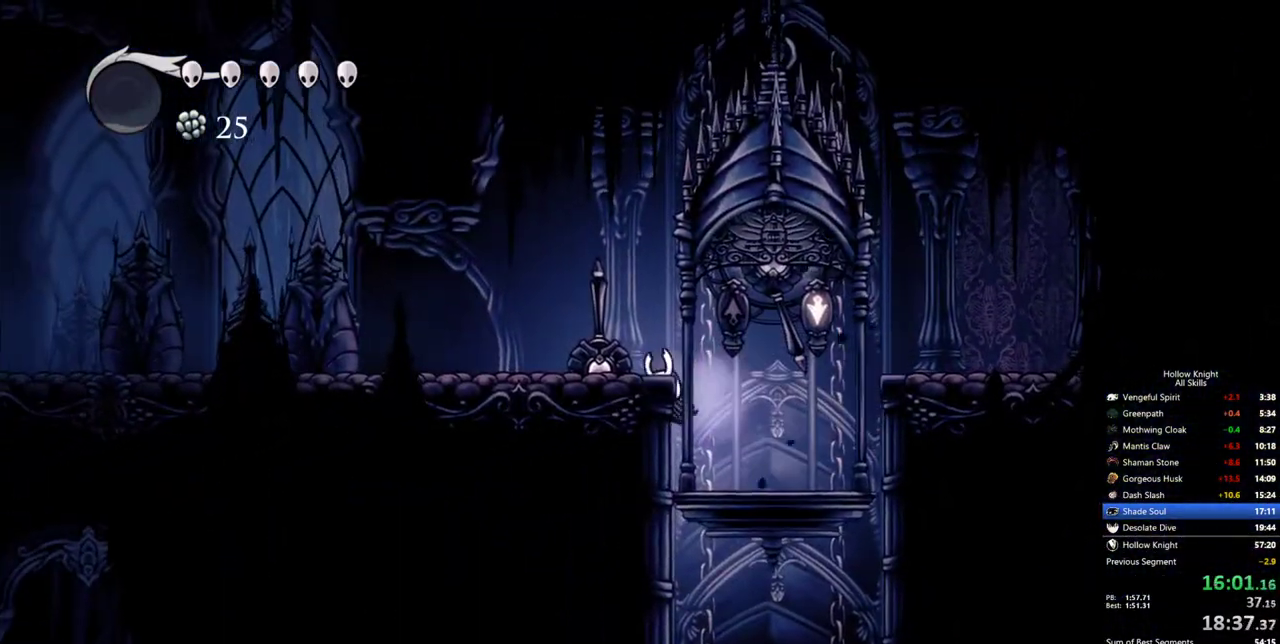
{"keys": ["left", "up"], "events": [[133, "up", "down"], [183, "jump", "down"], [317, "dash", "down"], [467, "dash", "up"], [467, "jump", "up"]]}
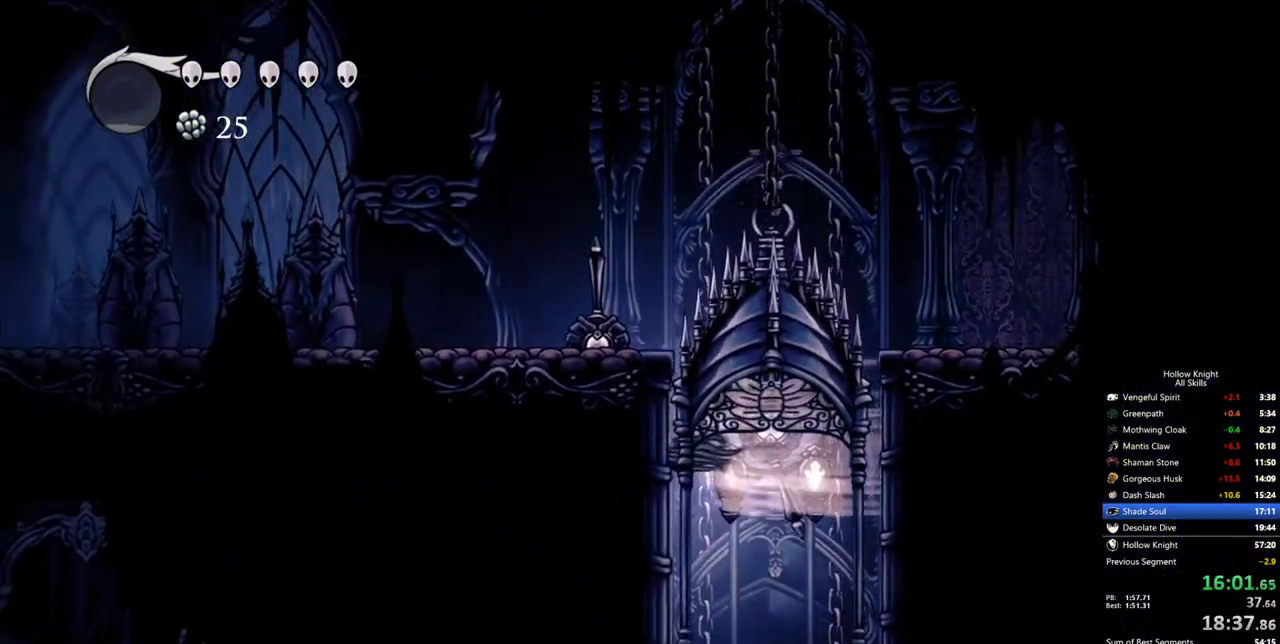
{"keys": ["right", "up"], "events": [[100, "left", "up"], [100, "right", "down"], [150, "nail", "down"], [283, "nail", "up"], [333, "right", "up"], [383, "left", "down"], [483, "left", "up"], [483, "right", "down"]]}
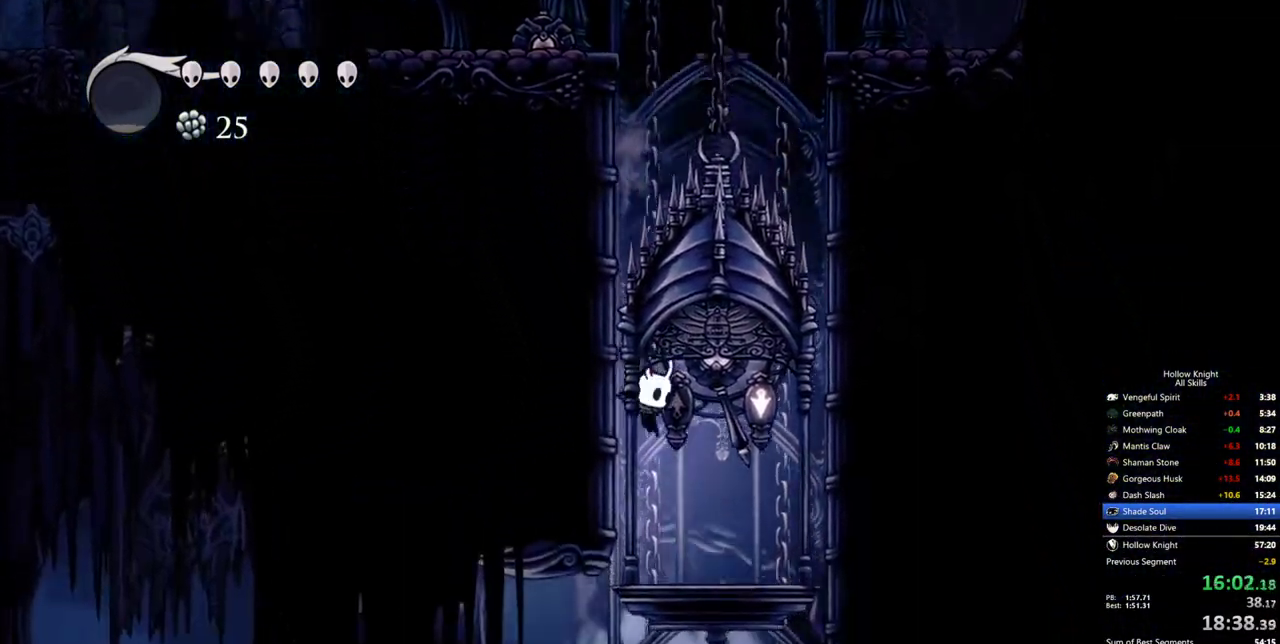
{"keys": [], "events": [[67, "nail", "down"], [217, "nail", "up"], [217, "right", "up"], [267, "left", "down"], [350, "left", "up"], [500, "up", "up"]]}
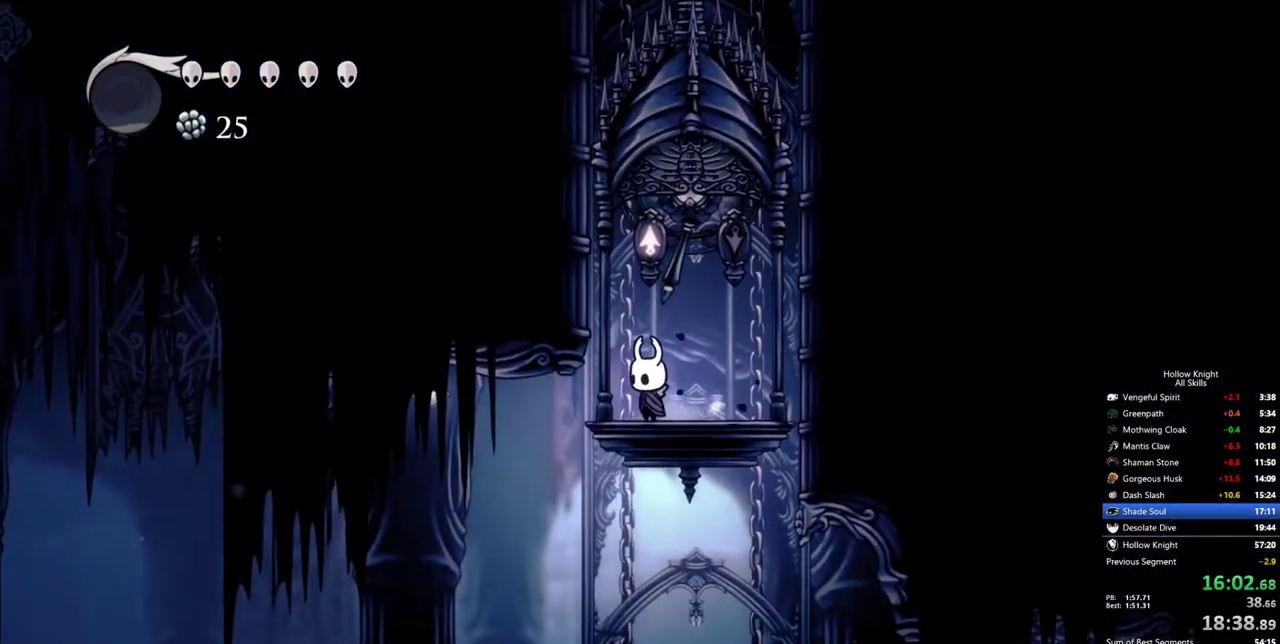
{"keys": ["jump", "left"], "events": [[267, "jump", "down"], [267, "left", "down"]]}
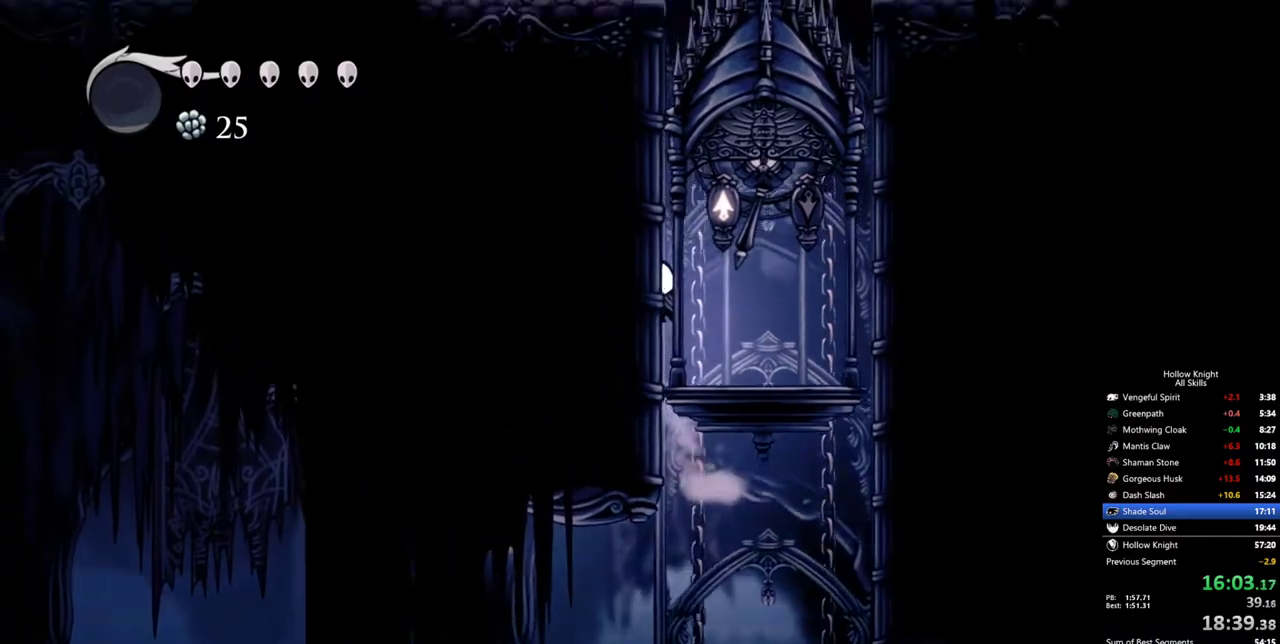
{"keys": ["jump", "left"], "events": [[17, "jump", "up"], [100, "jump", "down"], [383, "jump", "up"], [483, "jump", "down"]]}
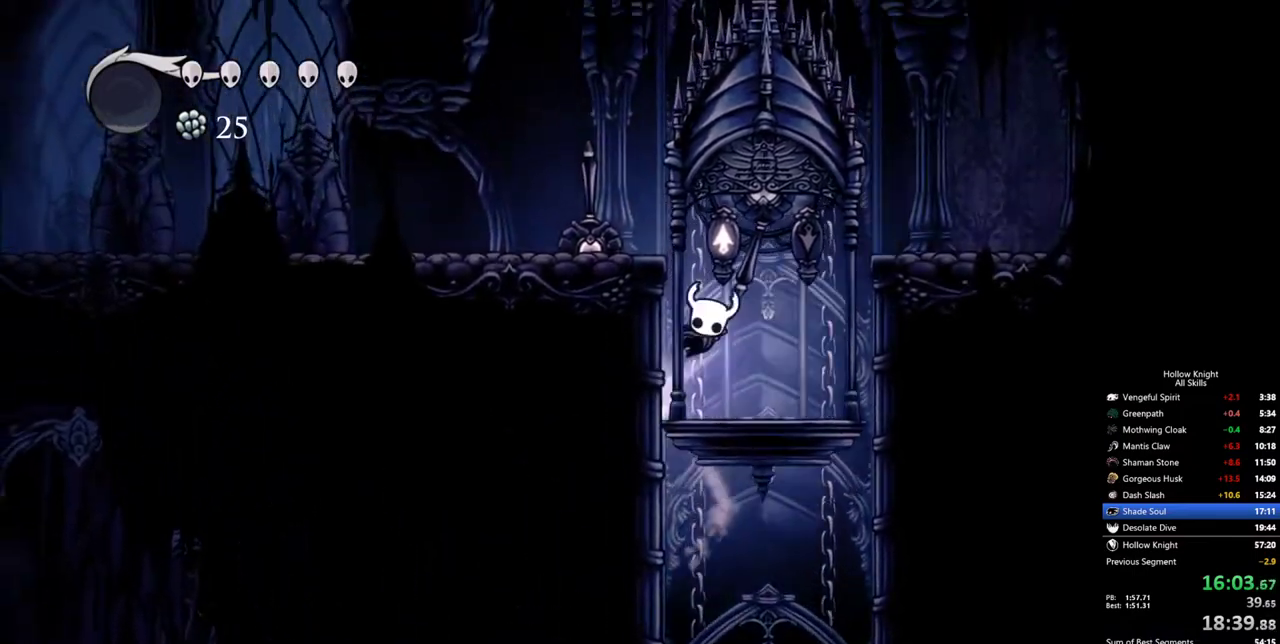
{"keys": ["dash", "left"], "events": [[17, "left", "up"], [17, "up", "down"], [217, "left", "down"], [267, "nail", "down"], [350, "jump", "up"], [400, "dash", "down"], [400, "nail", "up"], [400, "up", "up"]]}
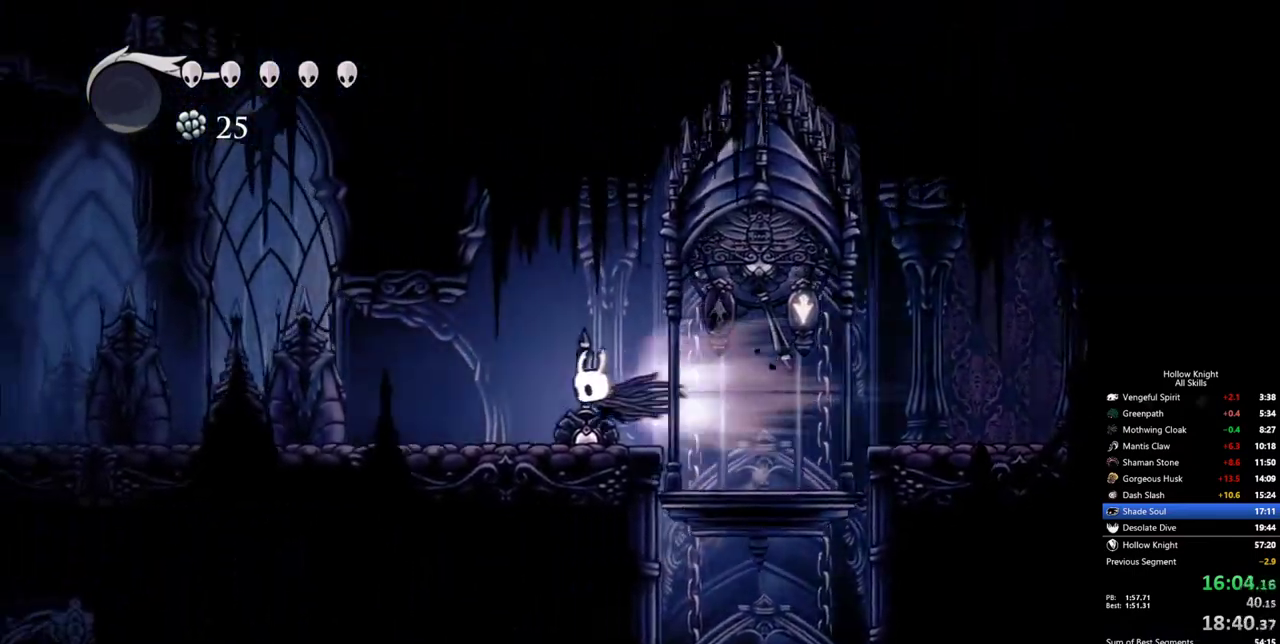
{"keys": ["left"], "events": [[33, "dash", "up"]]}
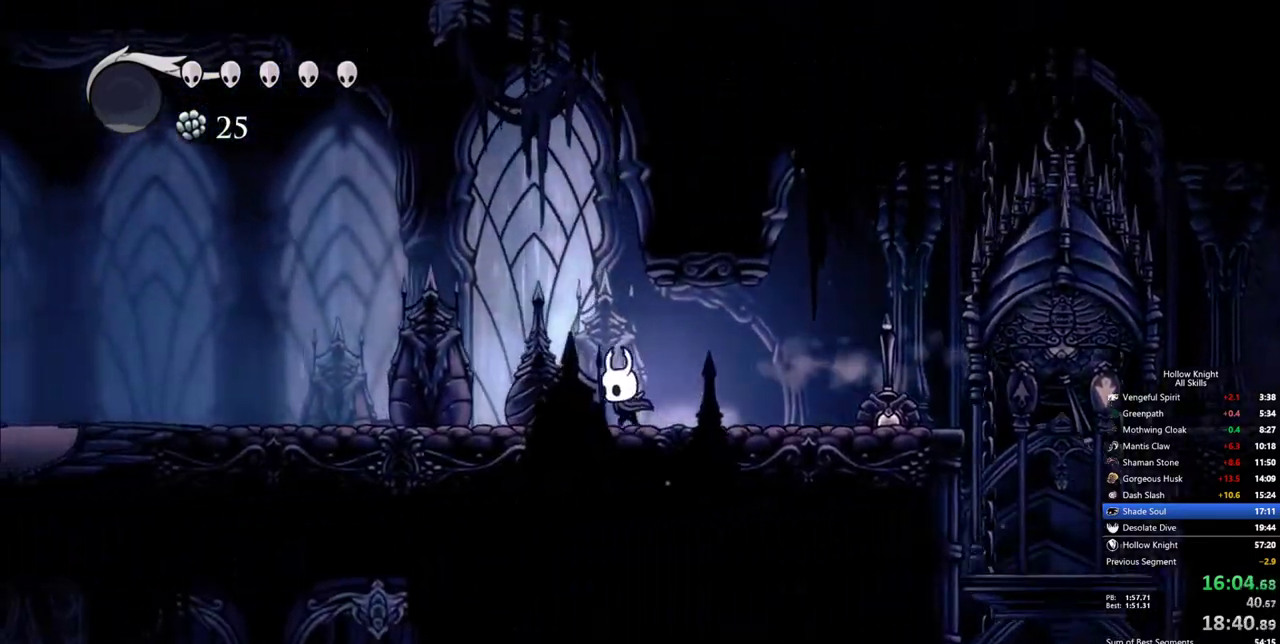
{"keys": ["left"], "events": [[50, "dash", "down"], [150, "dash", "up"]]}
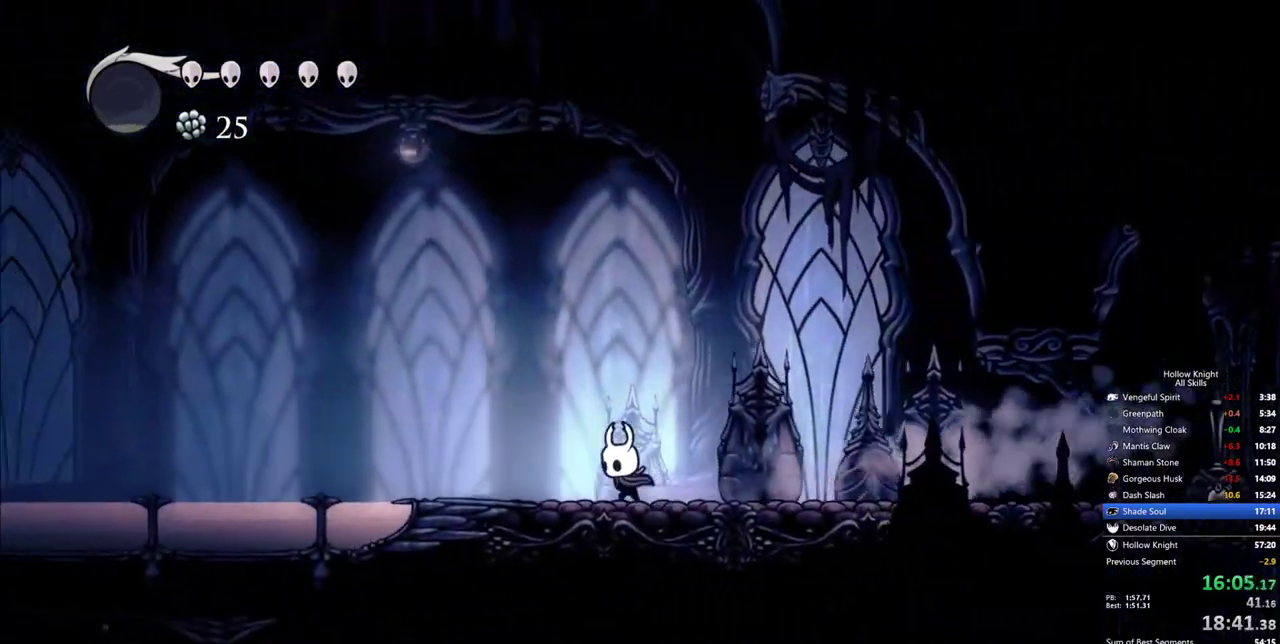
{"keys": ["left"], "events": [[167, "dash", "down"], [267, "dash", "up"]]}
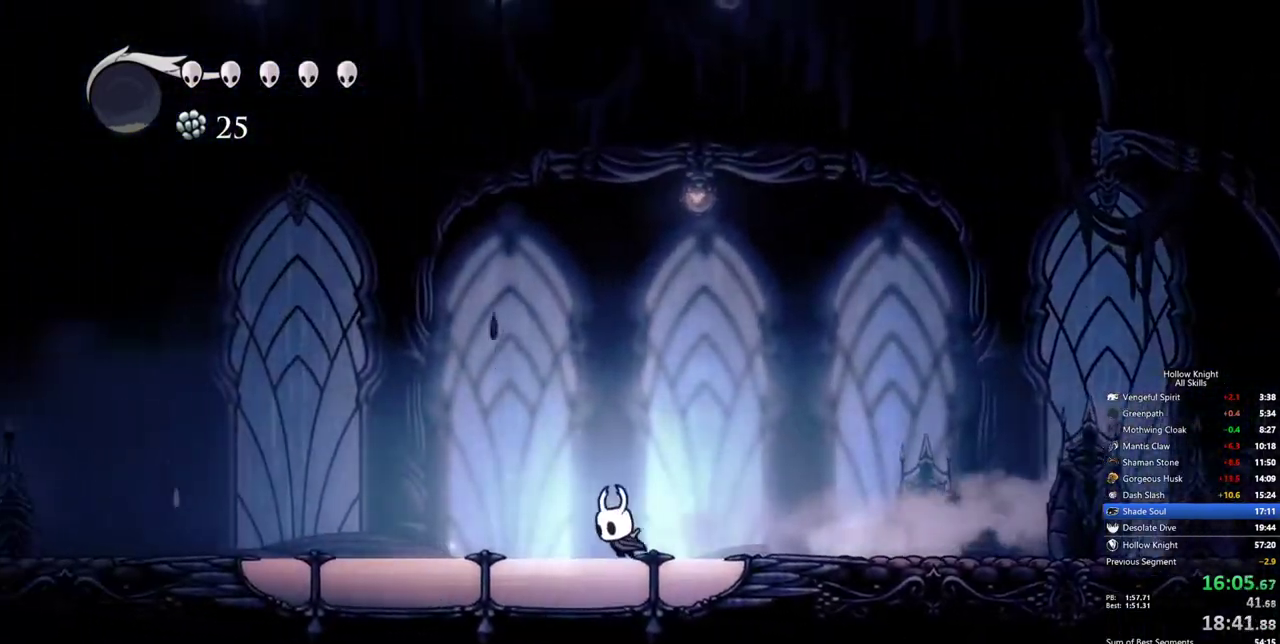
{"keys": ["left"], "events": [[267, "dash", "down"], [467, "dash", "up"]]}
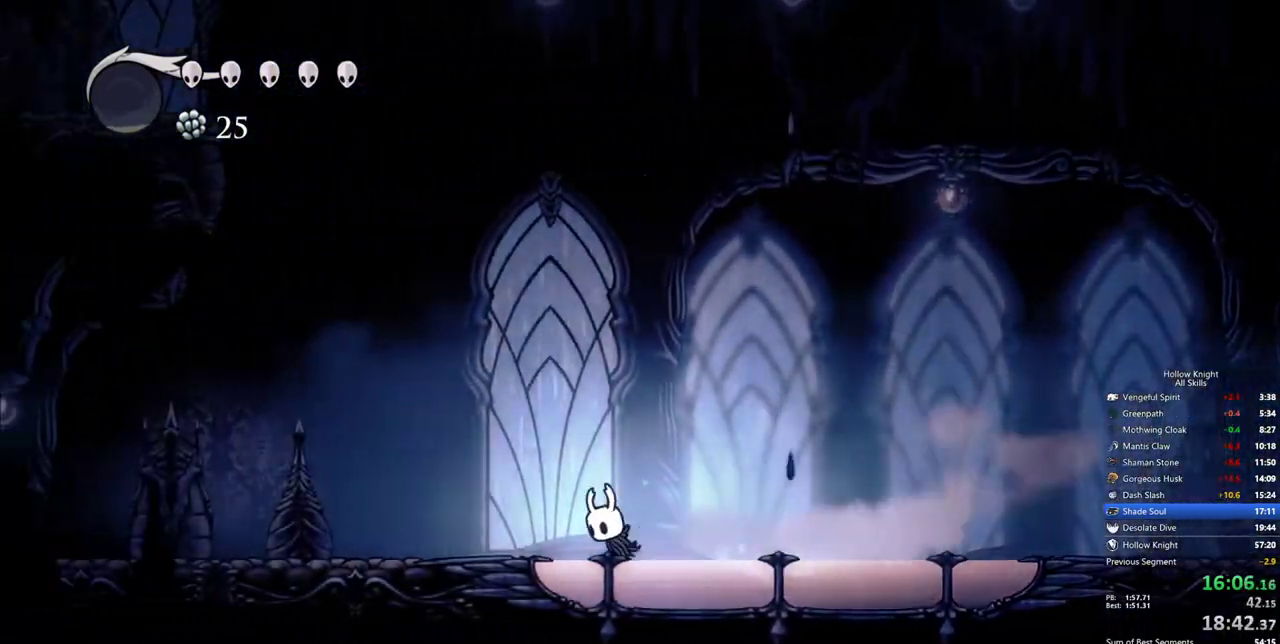
{"keys": ["down", "jump", "left"], "events": [[100, "down", "down"], [150, "jump", "down"]]}